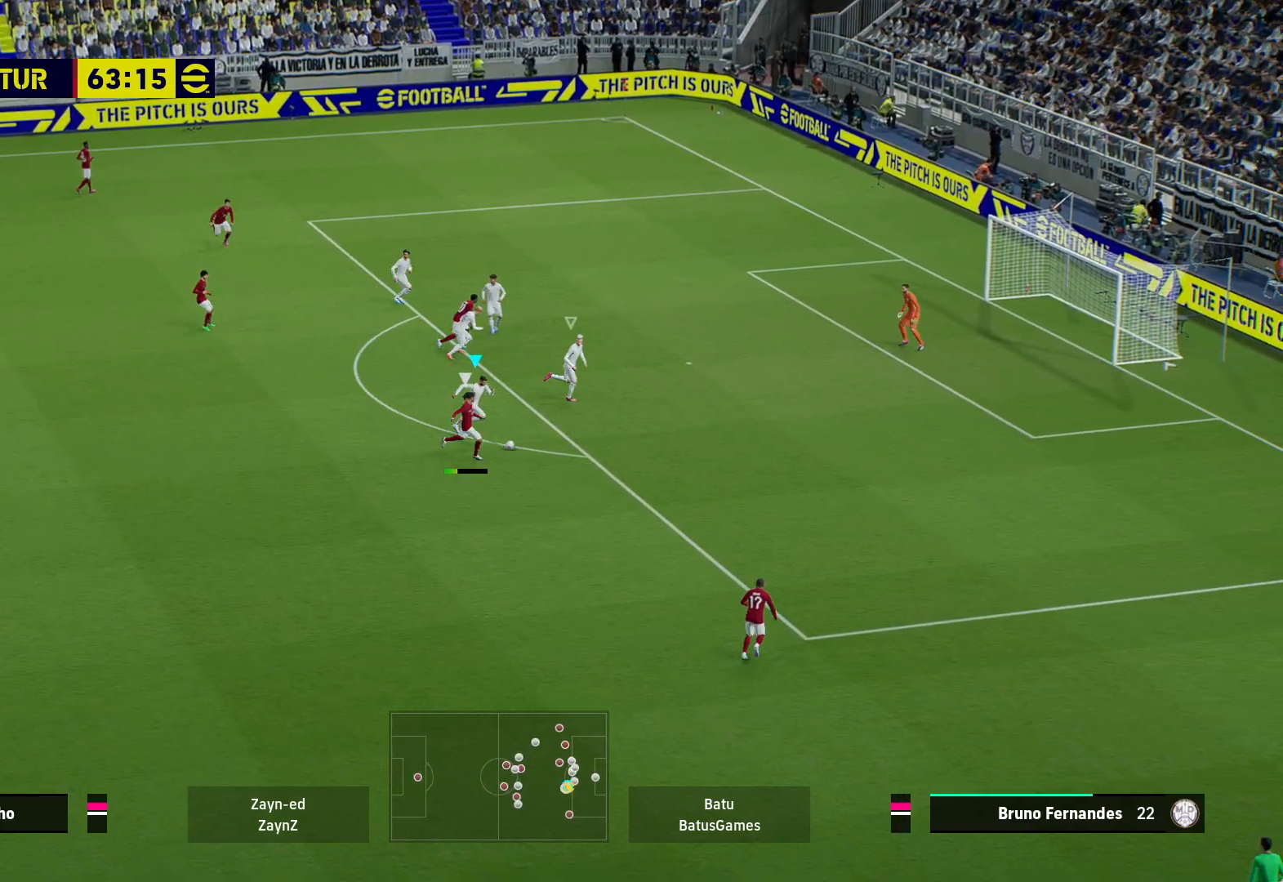
Gameplay with a controller (Xbox layout); each line is a JSON object with the inputs held at the frame after it. "events" lists button and stick changes between this image and that frame as [ms after this image, input, new state], when the widget could be followed in between.
{"buttons": ["A", "R1"], "left_stick": "center", "right_stick": "center", "events": []}
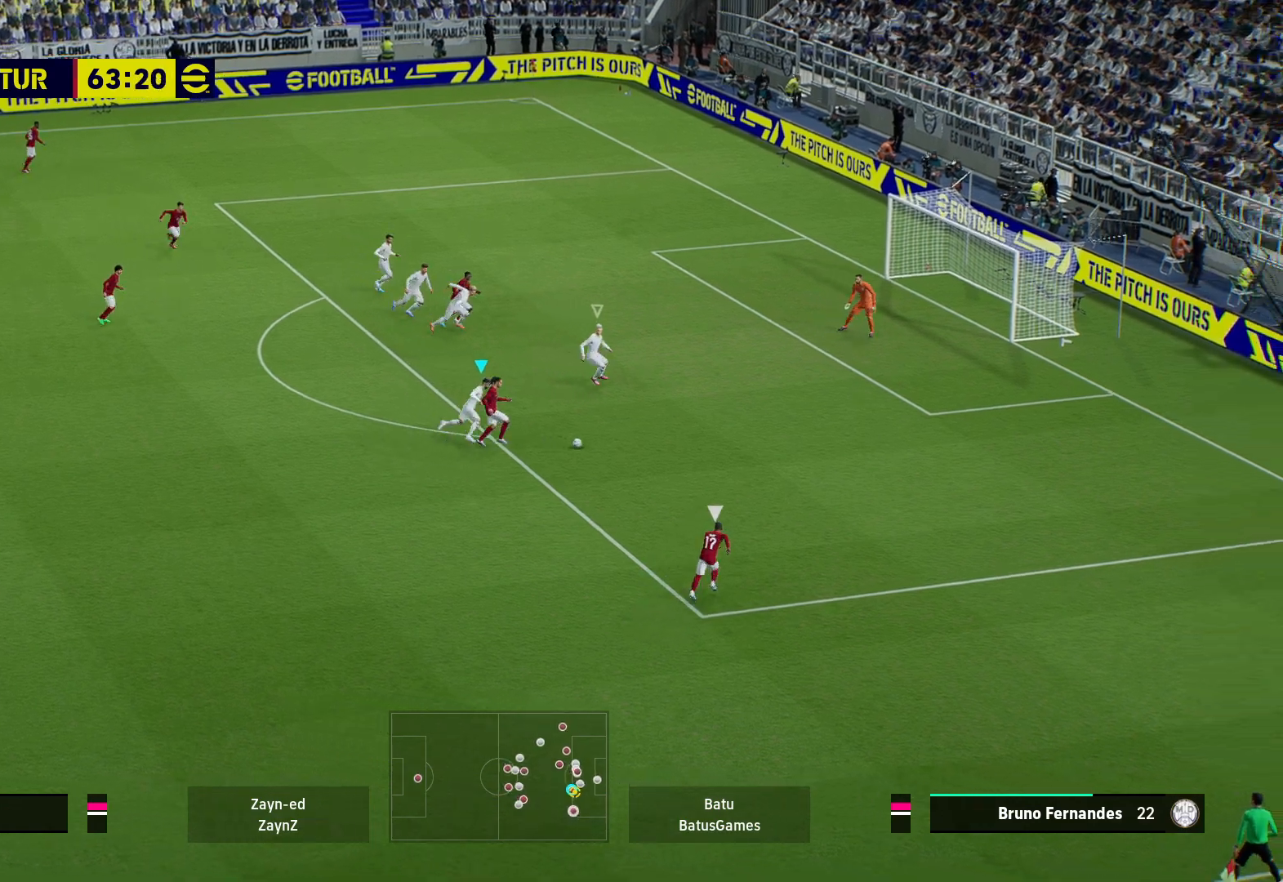
{"buttons": ["A", "R1"], "left_stick": "center", "right_stick": "center", "events": []}
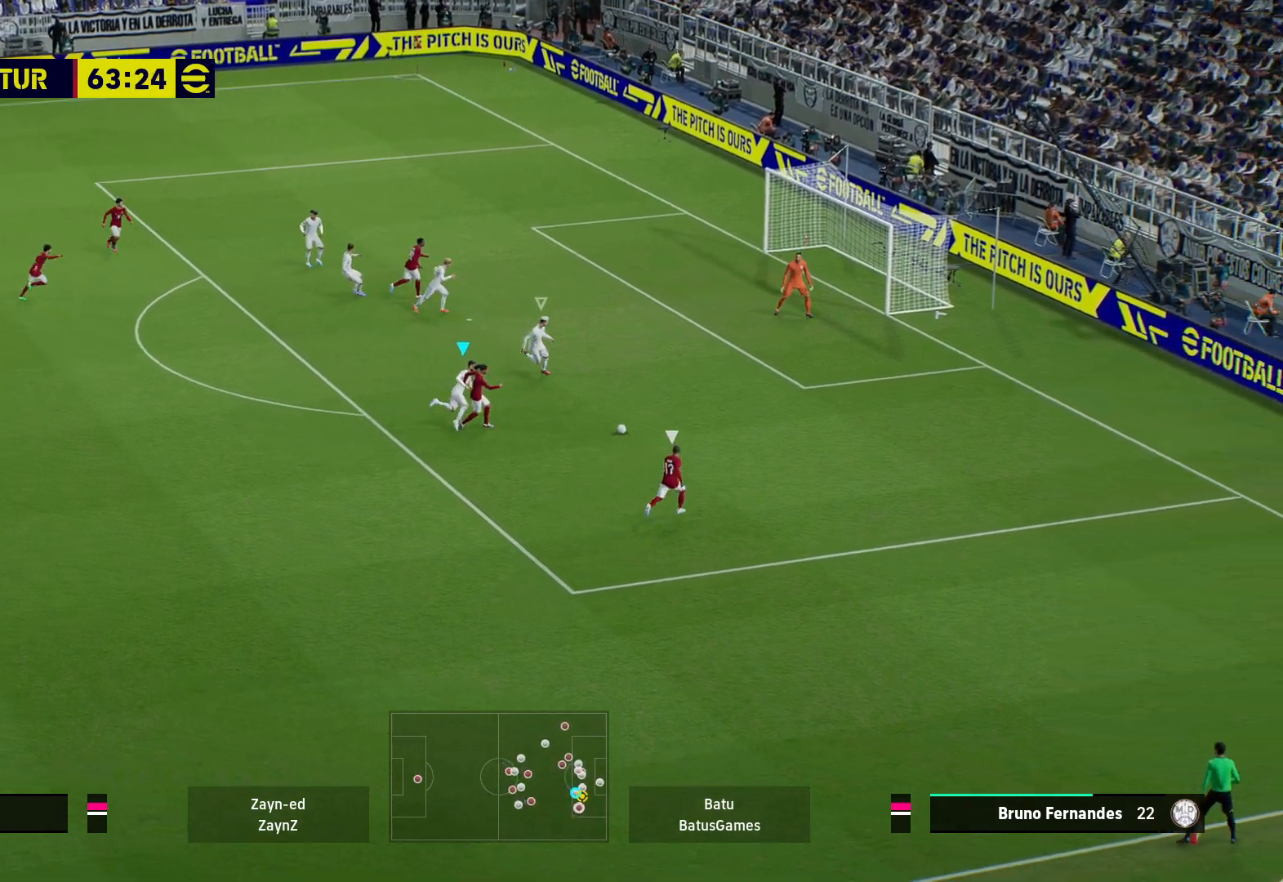
{"buttons": ["A", "R1"], "left_stick": "center", "right_stick": "center", "events": []}
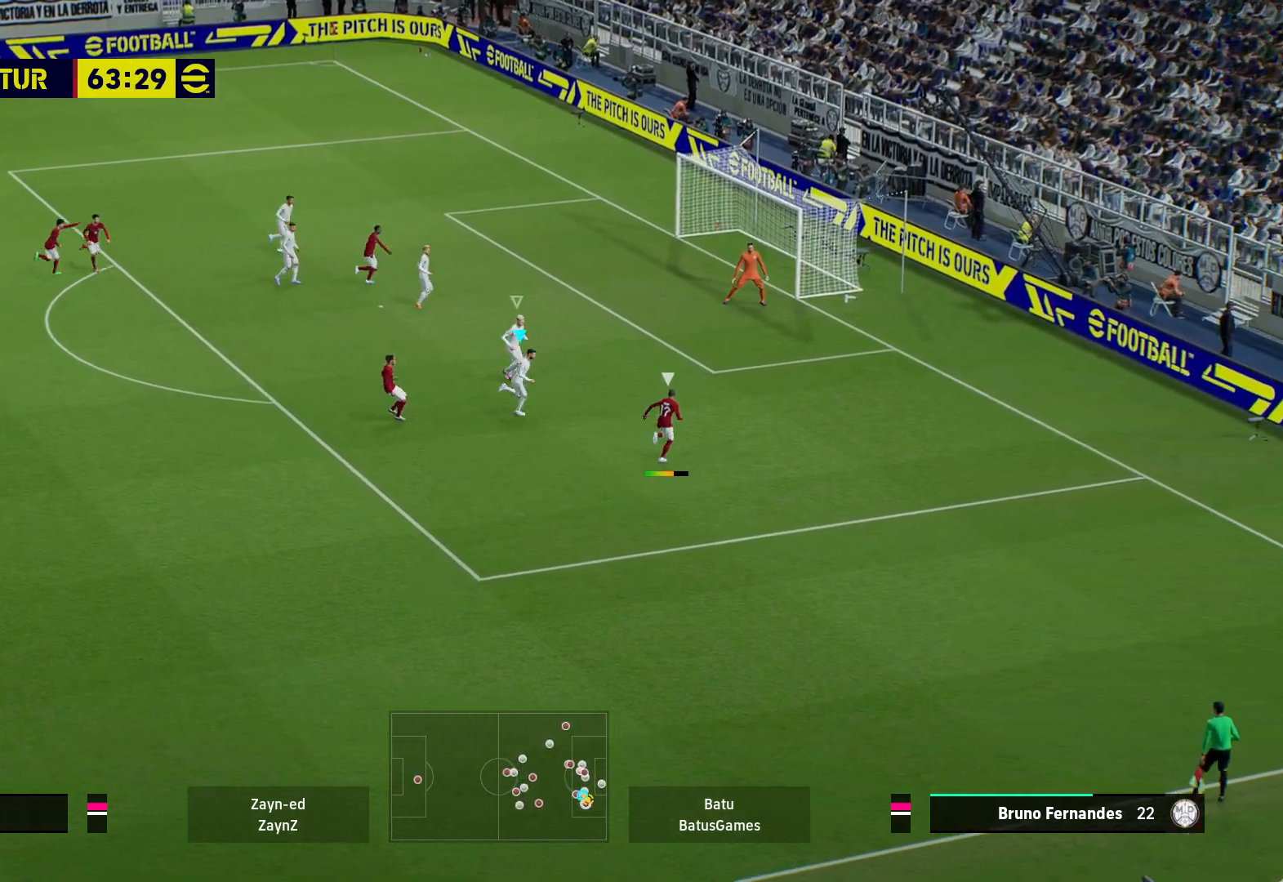
{"buttons": ["A", "R1"], "left_stick": "center", "right_stick": "center", "events": []}
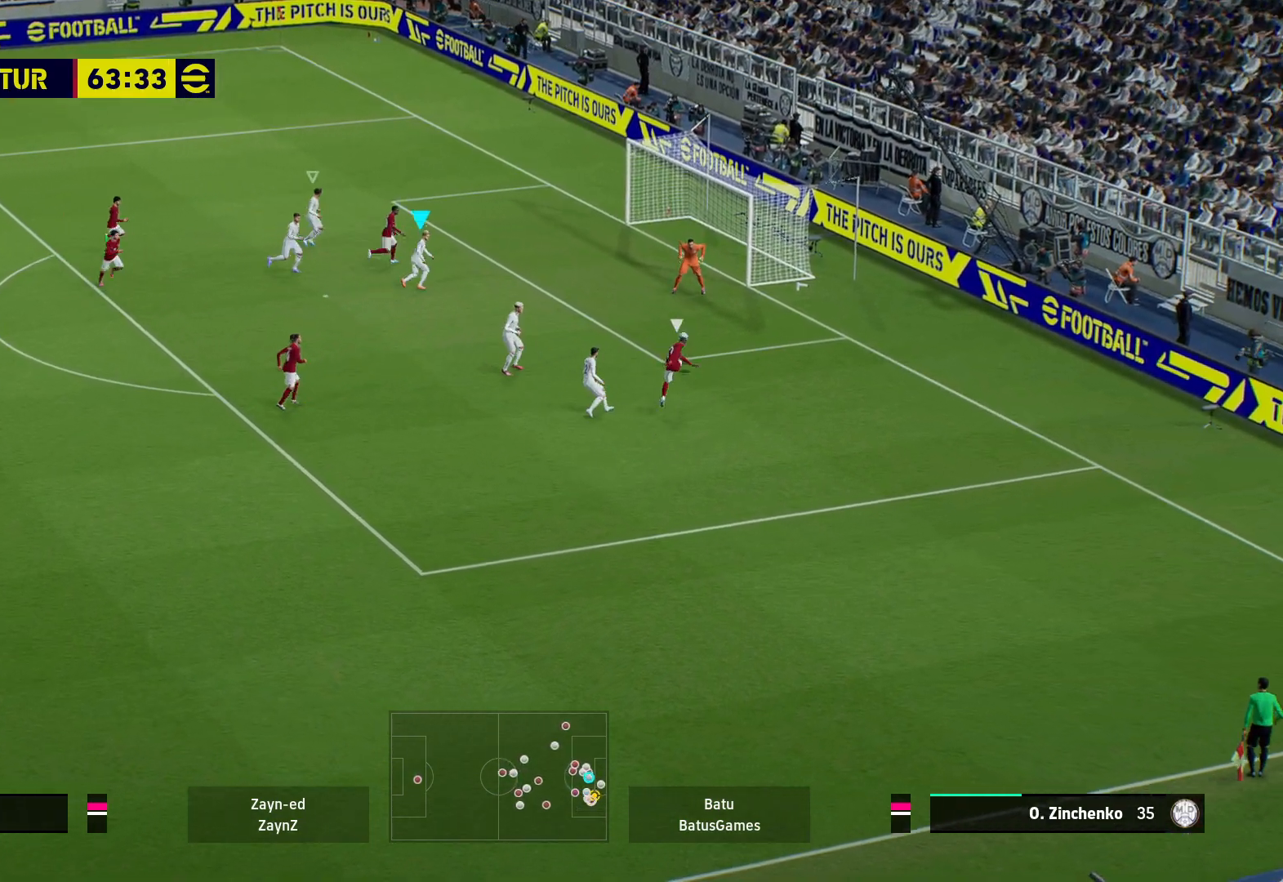
{"buttons": ["X"], "left_stick": "left", "right_stick": "center", "events": [[50, "R1", "up"], [67, "A", "up"], [67, "left_stick", "left"], [183, "X", "down"]]}
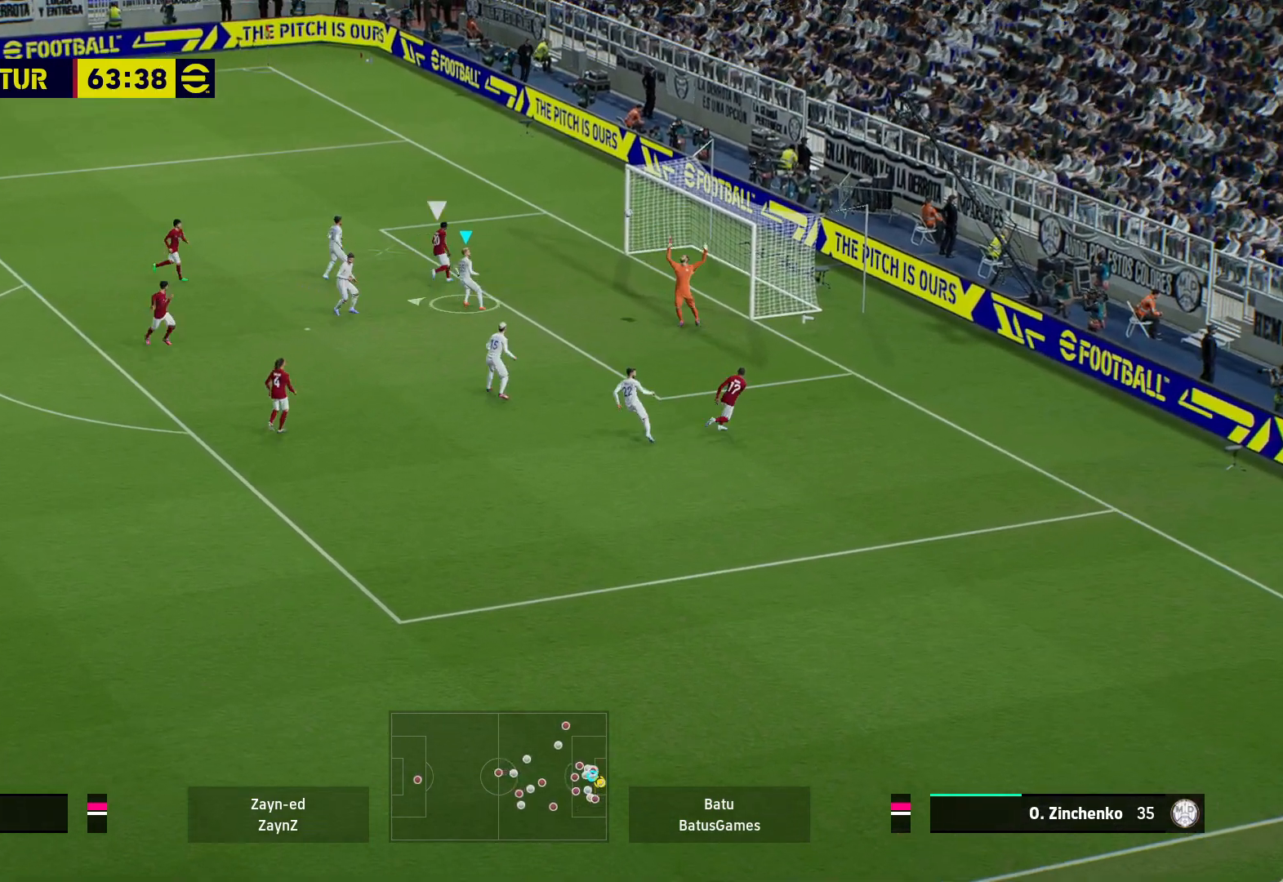
{"buttons": ["X"], "left_stick": "left", "right_stick": "center", "events": [[183, "X", "up"], [283, "X", "down"]]}
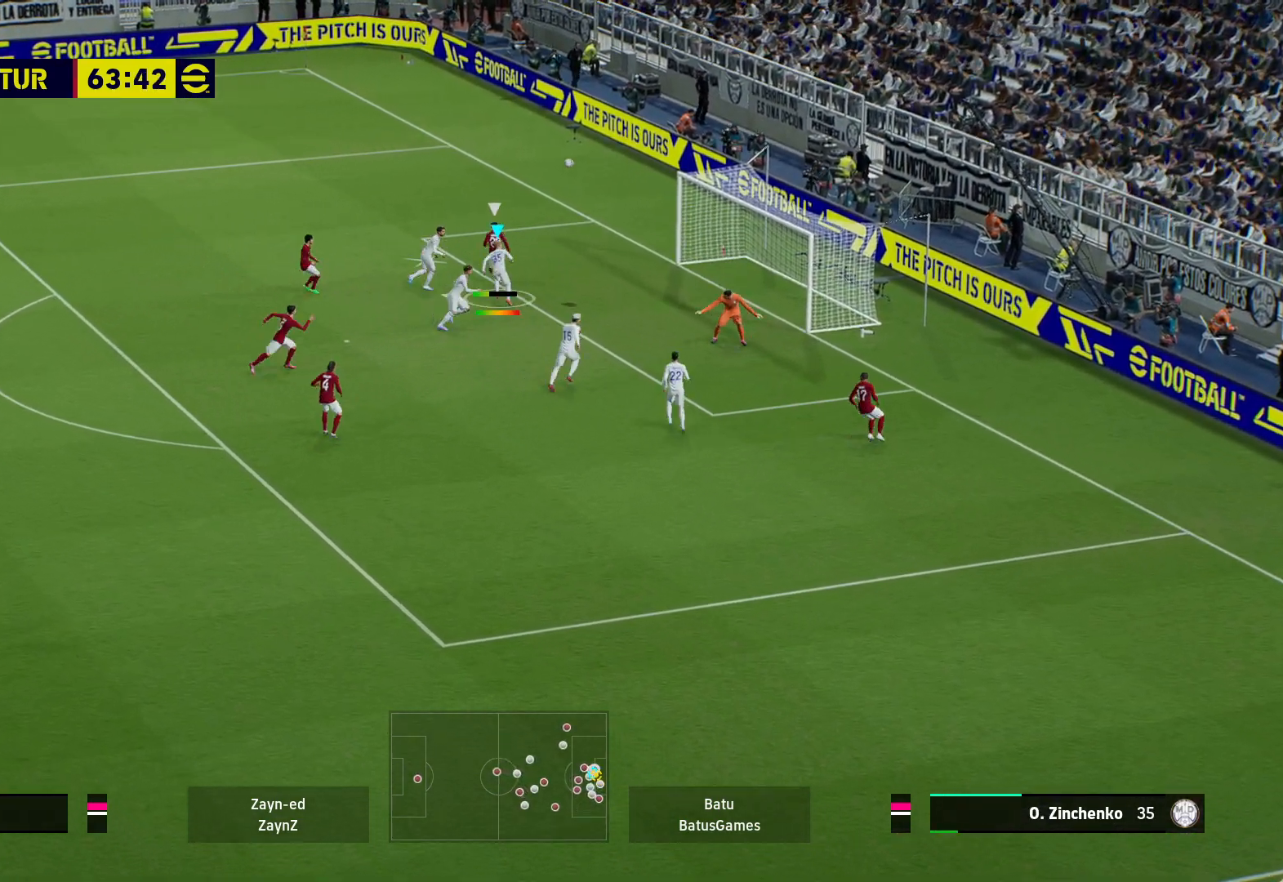
{"buttons": ["X"], "left_stick": "left", "right_stick": "center", "events": []}
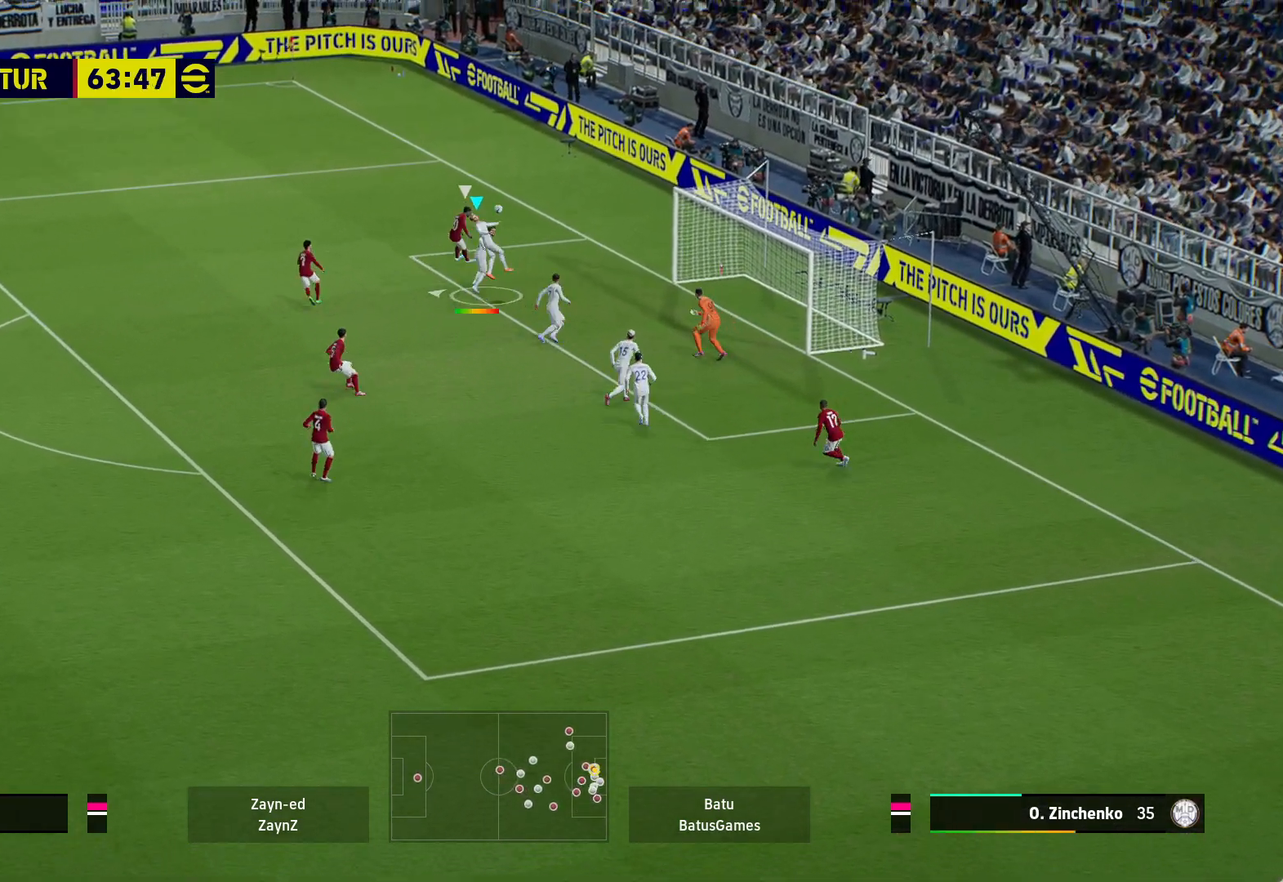
{"buttons": [], "left_stick": "left", "right_stick": "center", "events": [[200, "X", "up"], [300, "X", "down"], [433, "X", "up"]]}
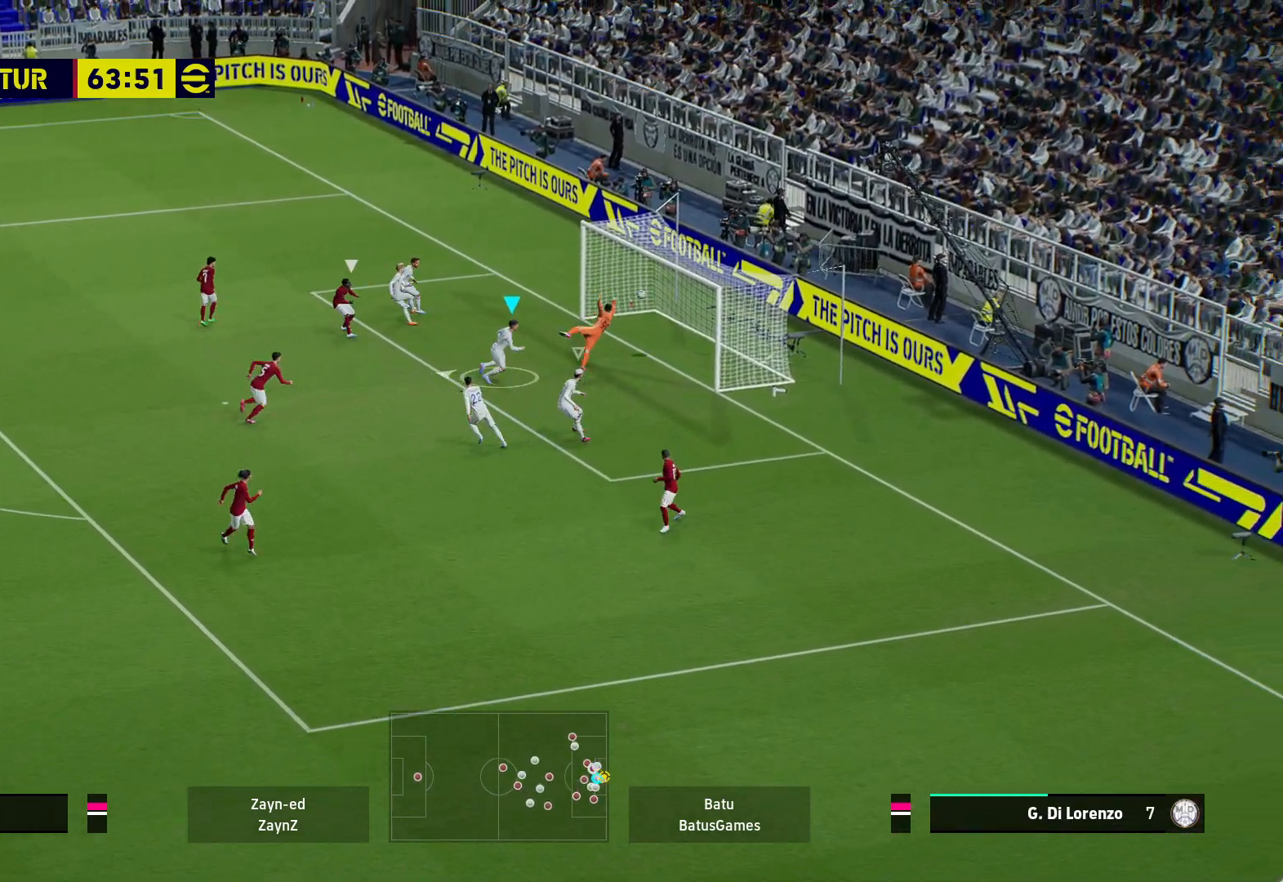
{"buttons": [], "left_stick": "up-left", "right_stick": "center", "events": [[50, "X", "down"], [167, "X", "up"], [417, "left_stick", "up-left"]]}
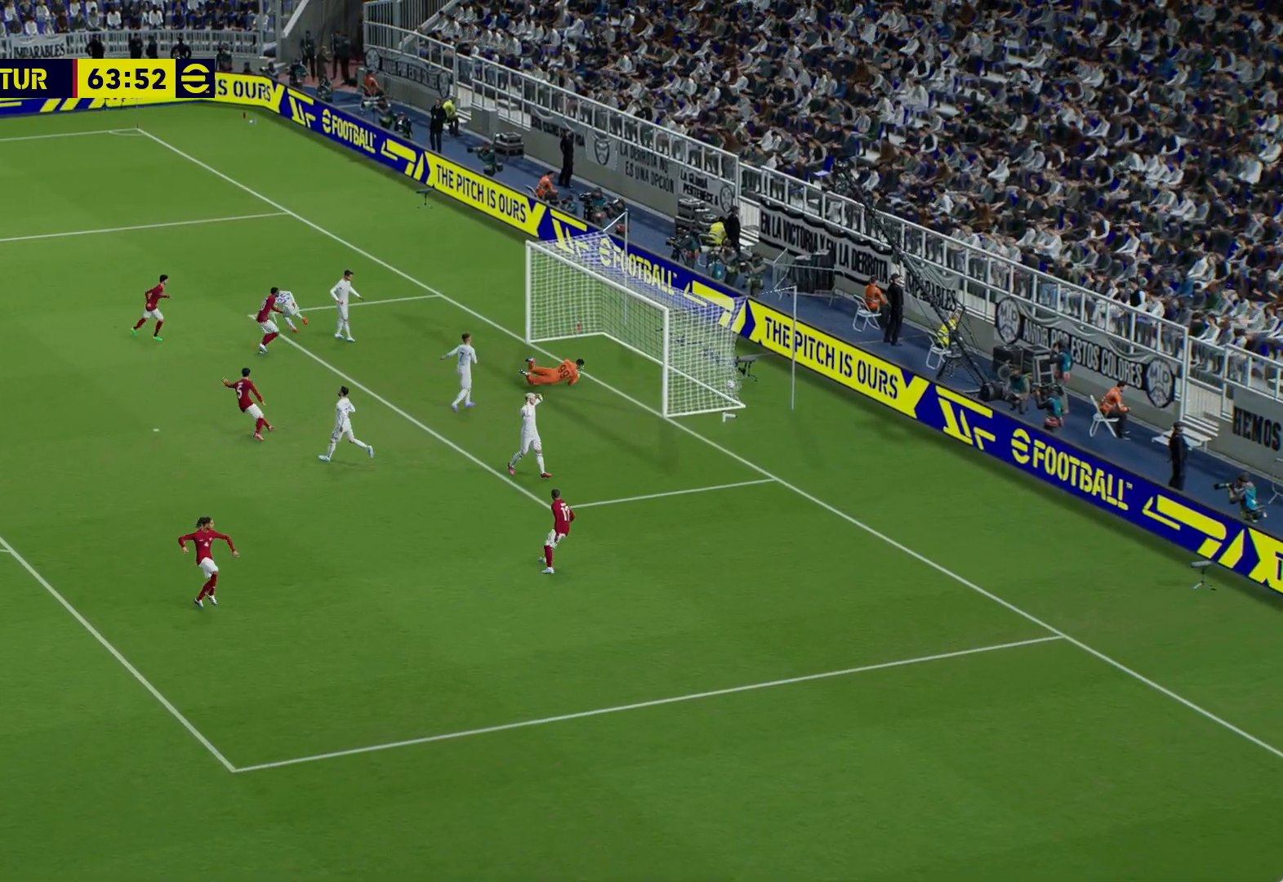
{"buttons": ["A"], "left_stick": "center", "right_stick": "center", "events": [[33, "left_stick", "center"], [183, "A", "down"], [333, "A", "up"], [433, "A", "down"]]}
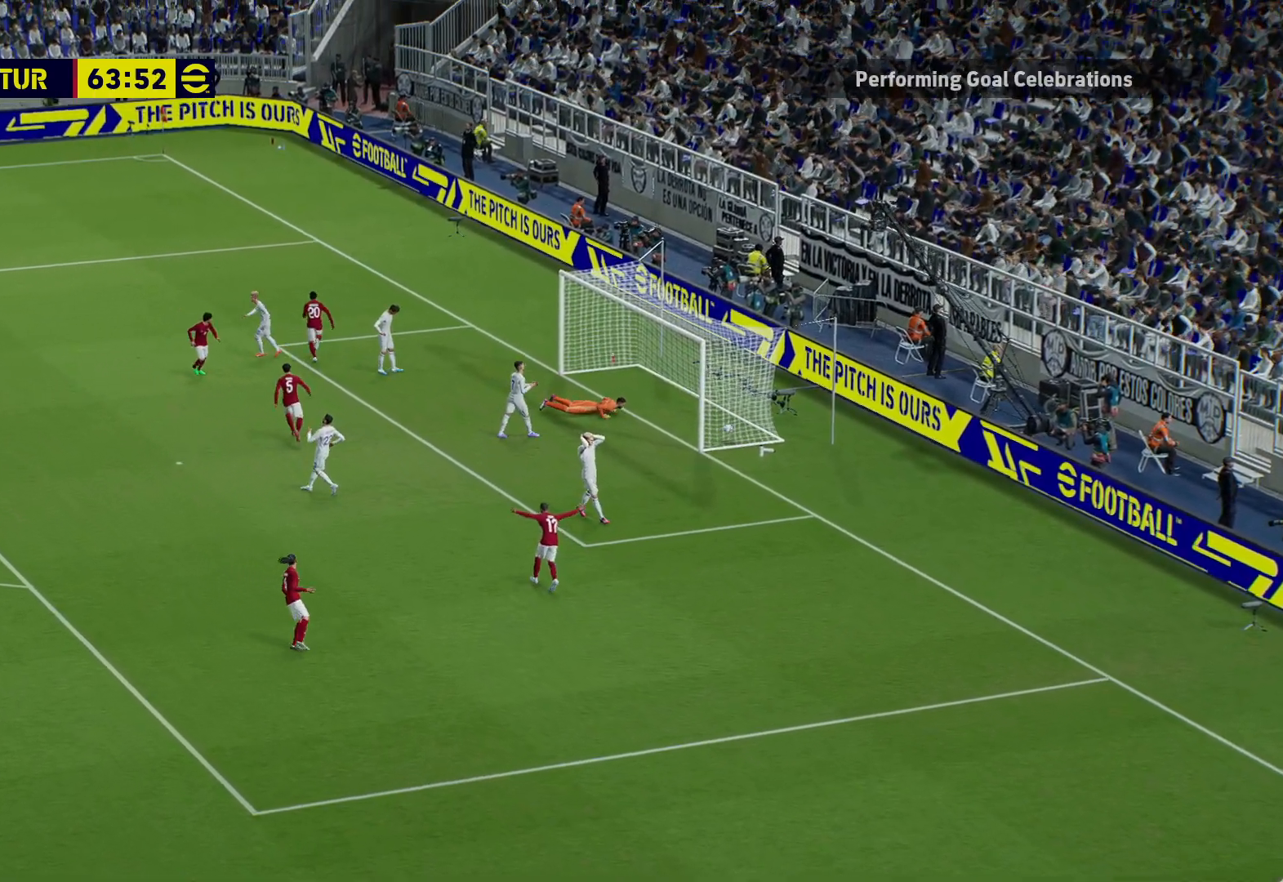
{"buttons": [], "left_stick": "center", "right_stick": "center", "events": [[17, "A", "up"], [133, "A", "down"], [217, "A", "up"], [333, "A", "down"], [417, "A", "up"]]}
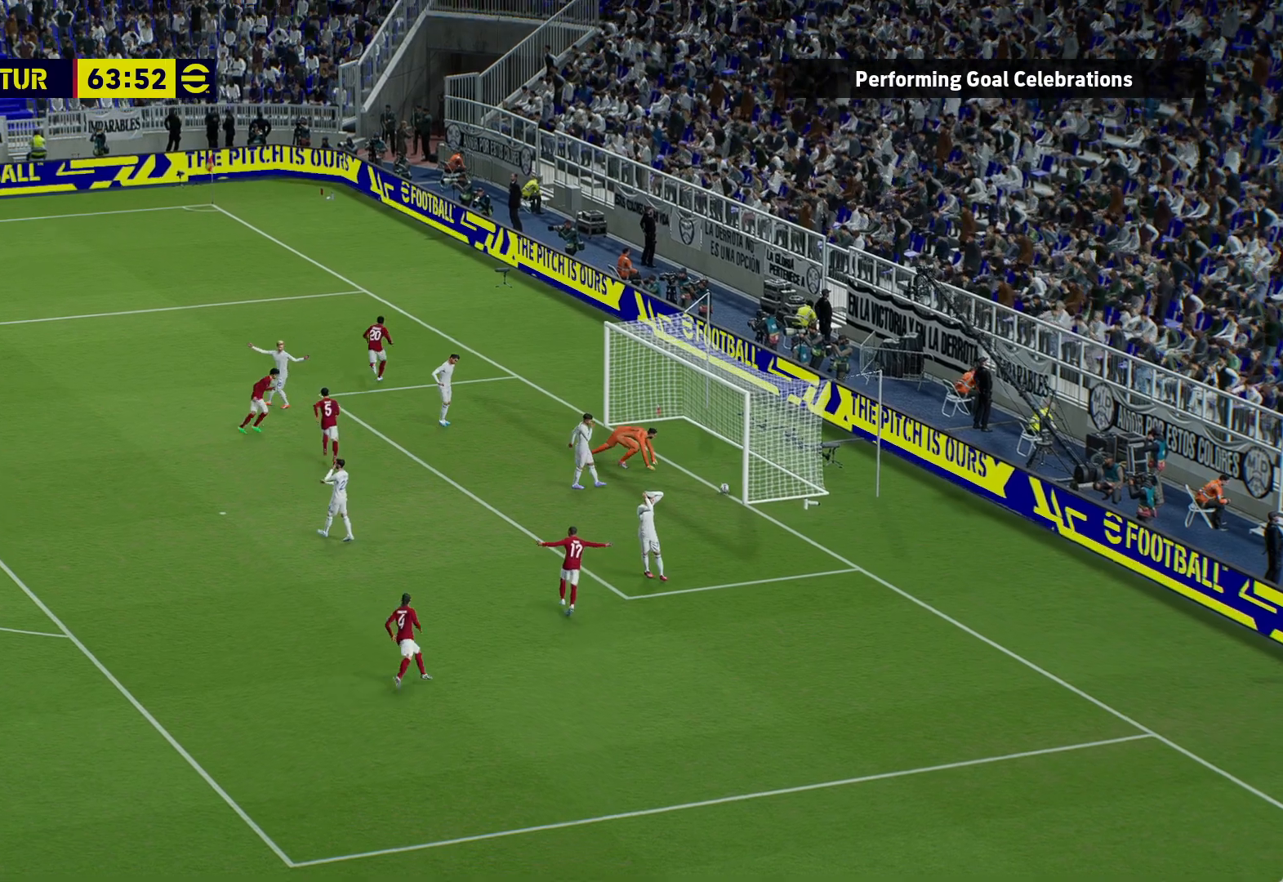
{"buttons": [], "left_stick": "center", "right_stick": "center", "events": []}
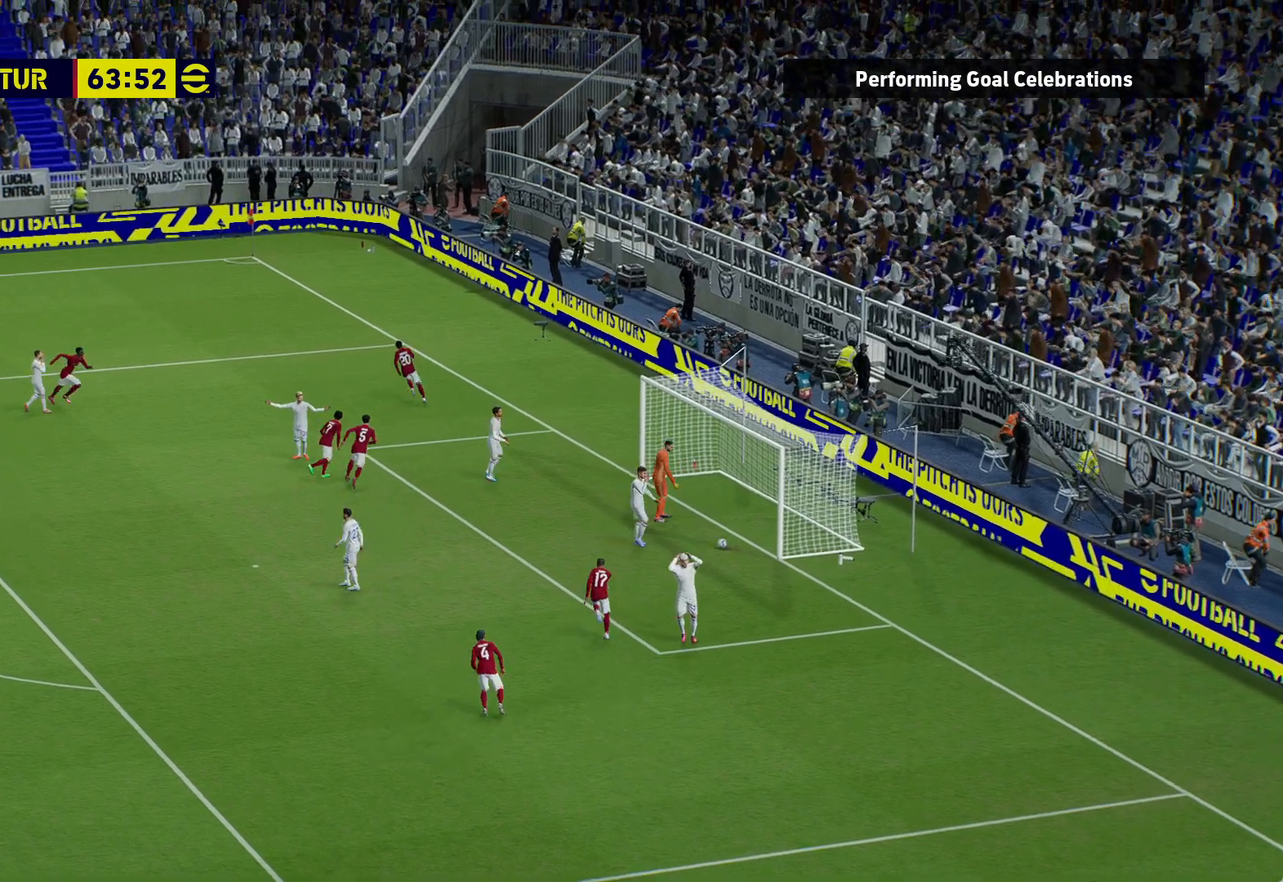
{"buttons": [], "left_stick": "center", "right_stick": "center", "events": []}
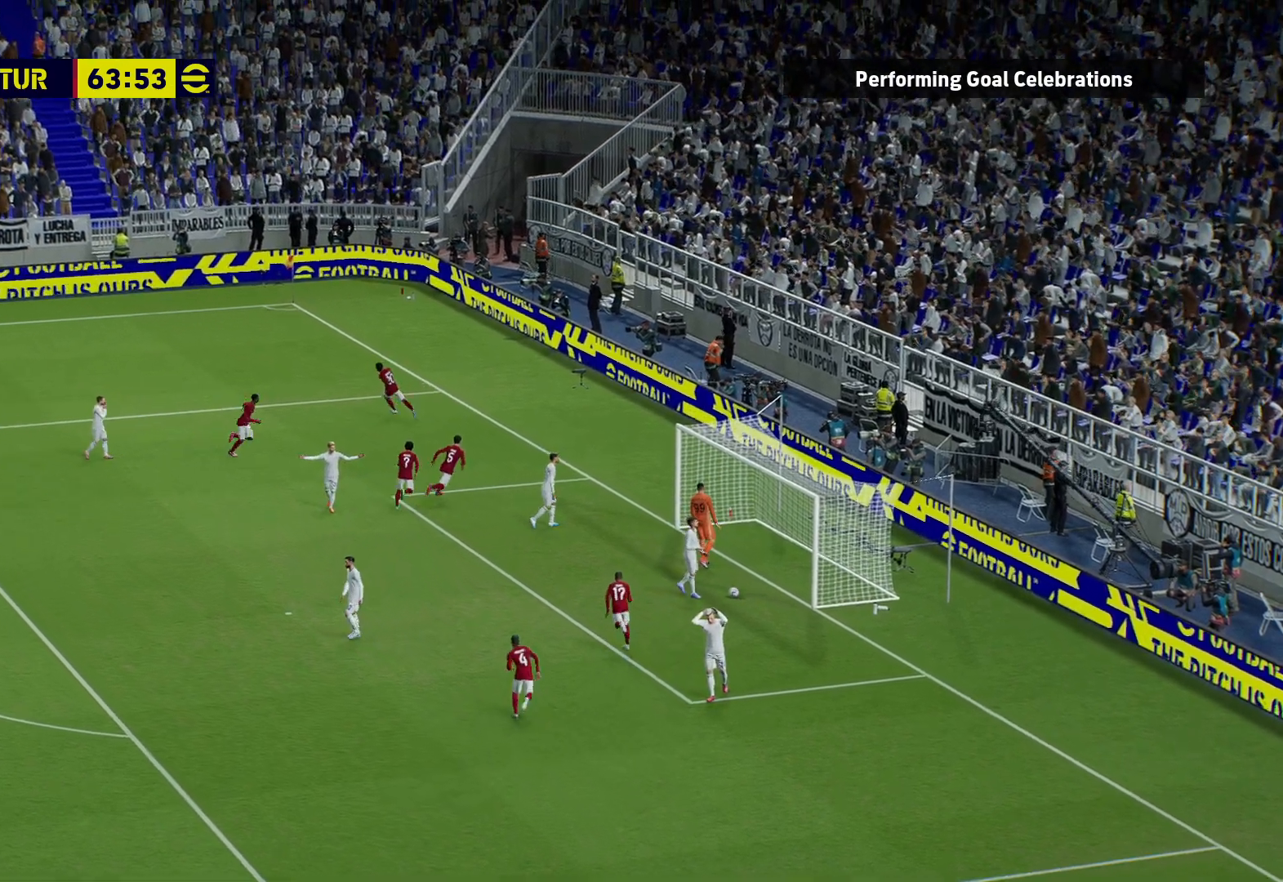
{"buttons": [], "left_stick": "center", "right_stick": "center", "events": []}
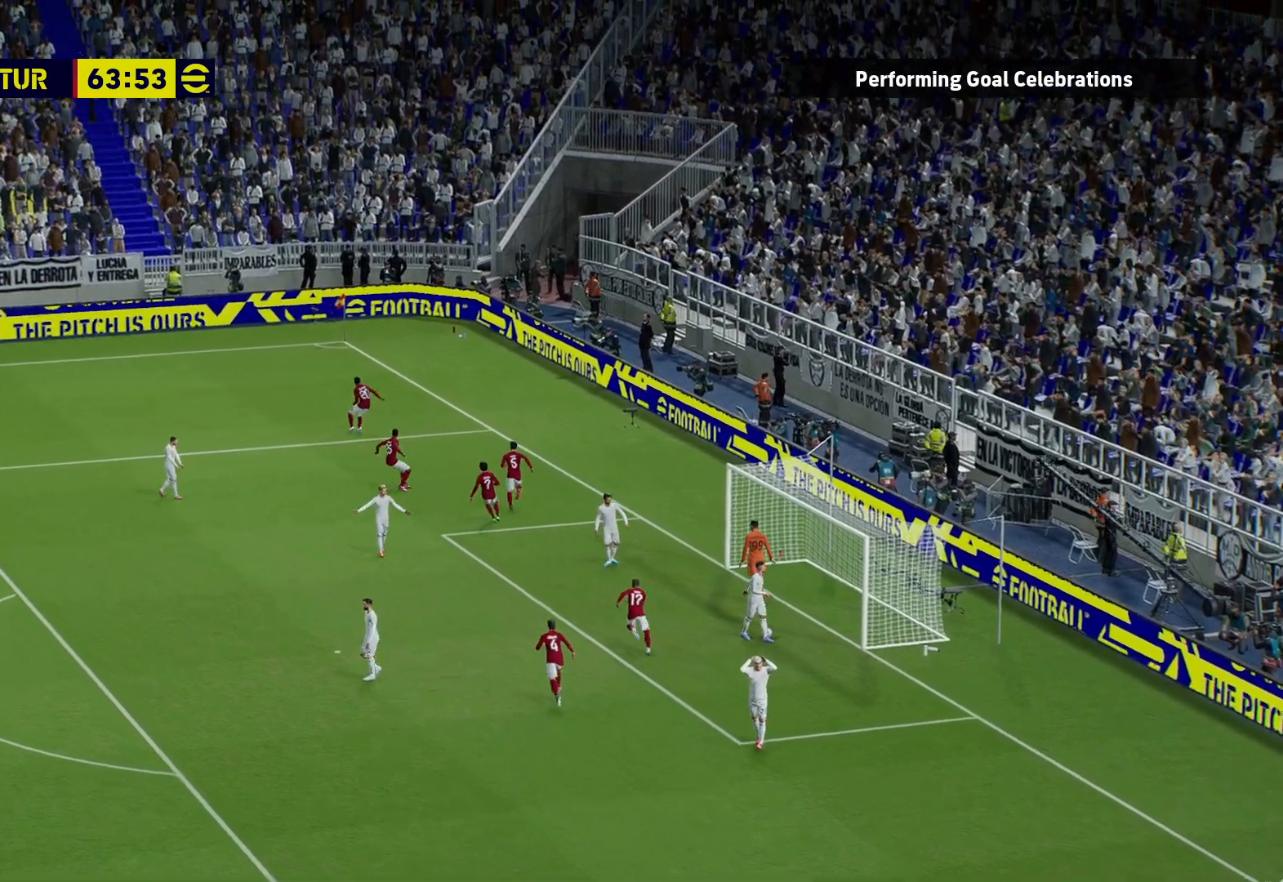
{"buttons": [], "left_stick": "center", "right_stick": "center", "events": []}
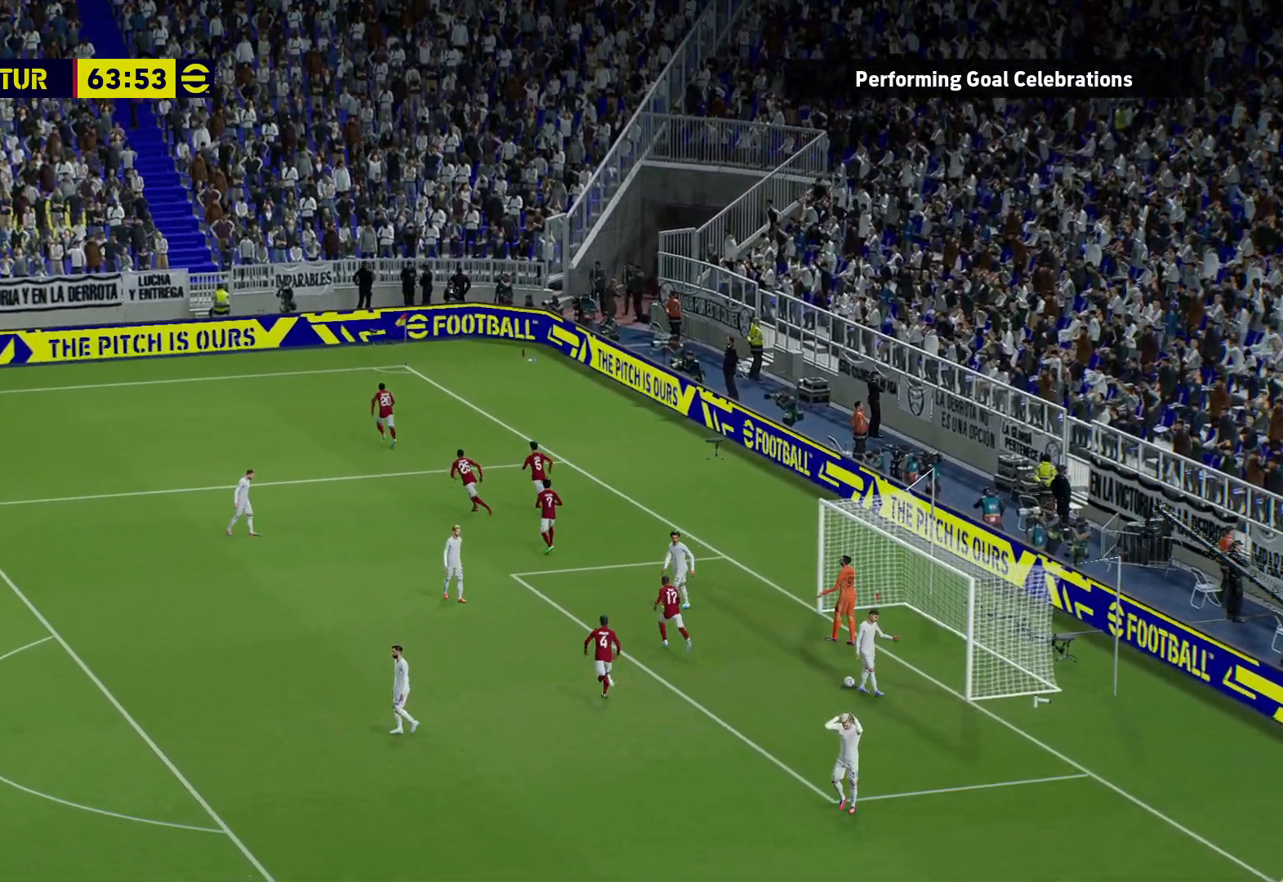
{"buttons": ["A"], "left_stick": "center", "right_stick": "center", "events": [[500, "A", "down"]]}
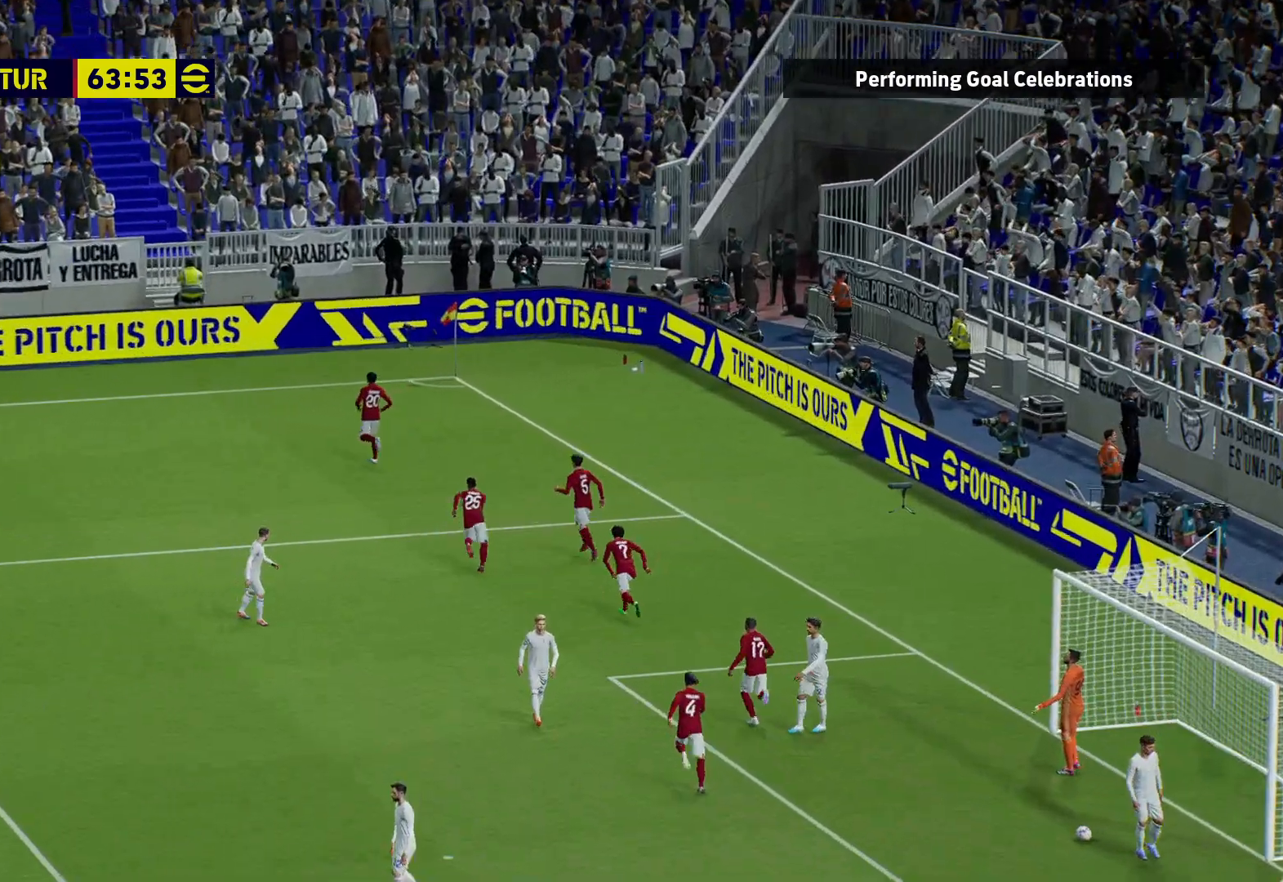
{"buttons": [], "left_stick": "center", "right_stick": "center", "events": [[167, "A", "up"], [250, "A", "down"], [317, "A", "up"], [400, "A", "down"], [483, "A", "up"]]}
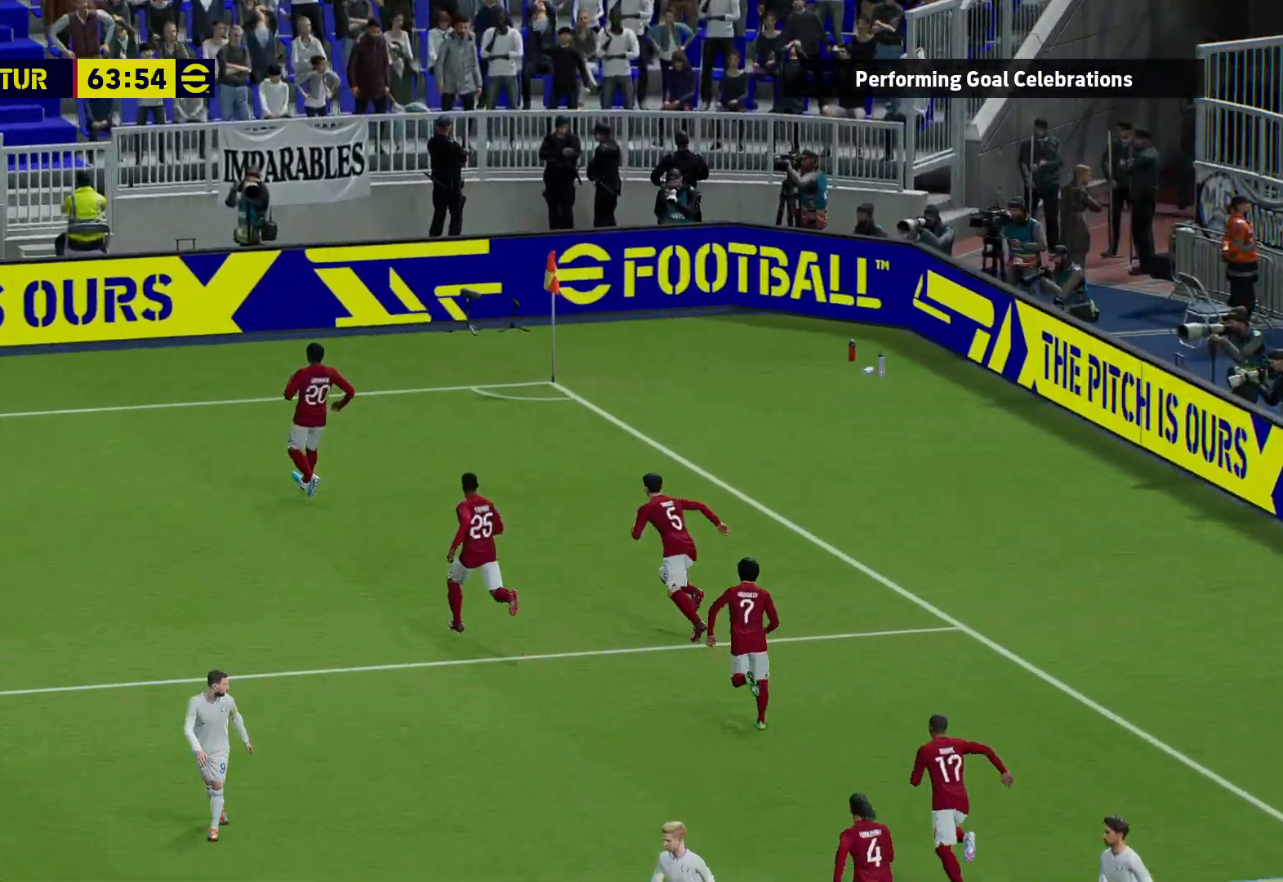
{"buttons": [], "left_stick": "center", "right_stick": "center", "events": [[83, "A", "down"], [133, "A", "up"], [267, "A", "down"], [367, "A", "up"], [400, "A", "down"], [500, "A", "up"]]}
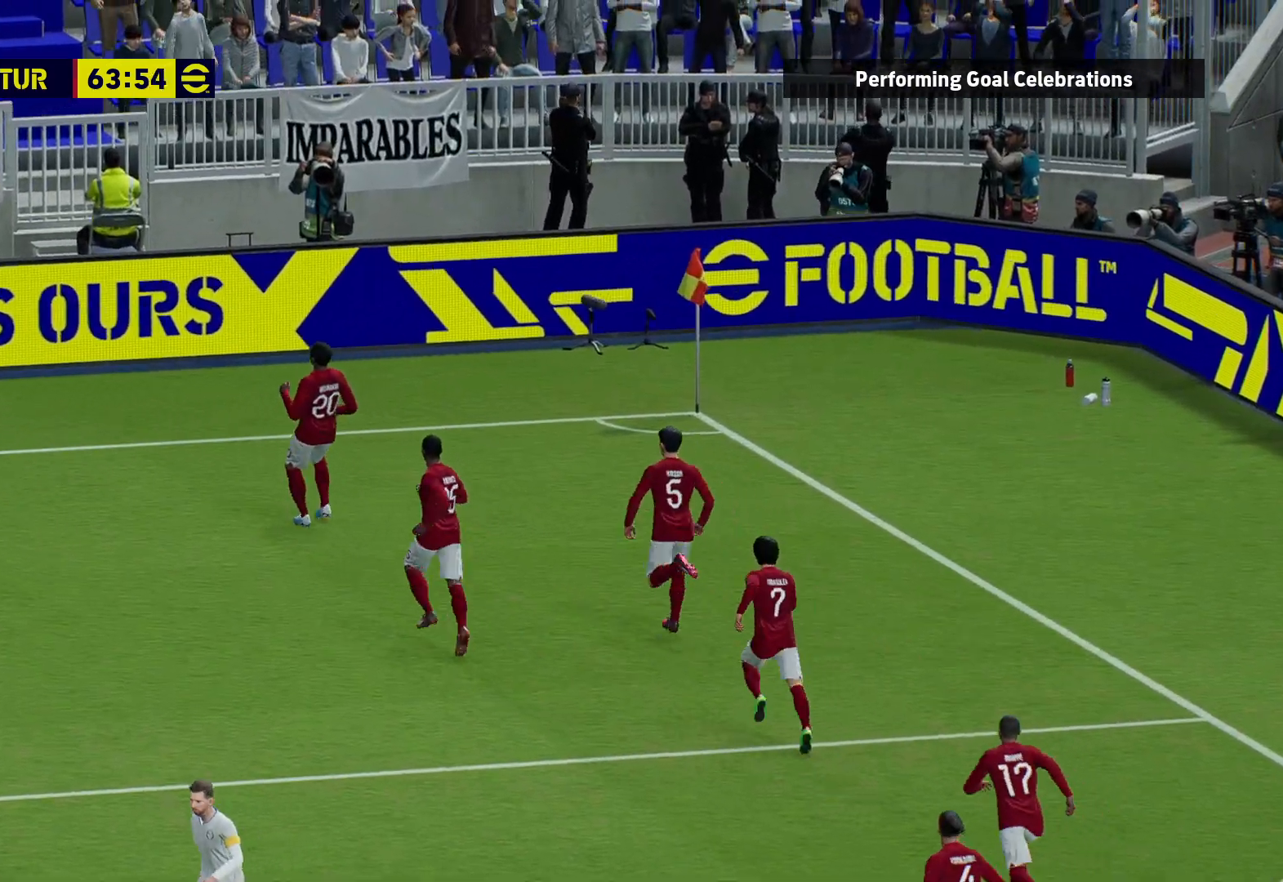
{"buttons": [], "left_stick": "center", "right_stick": "center", "events": []}
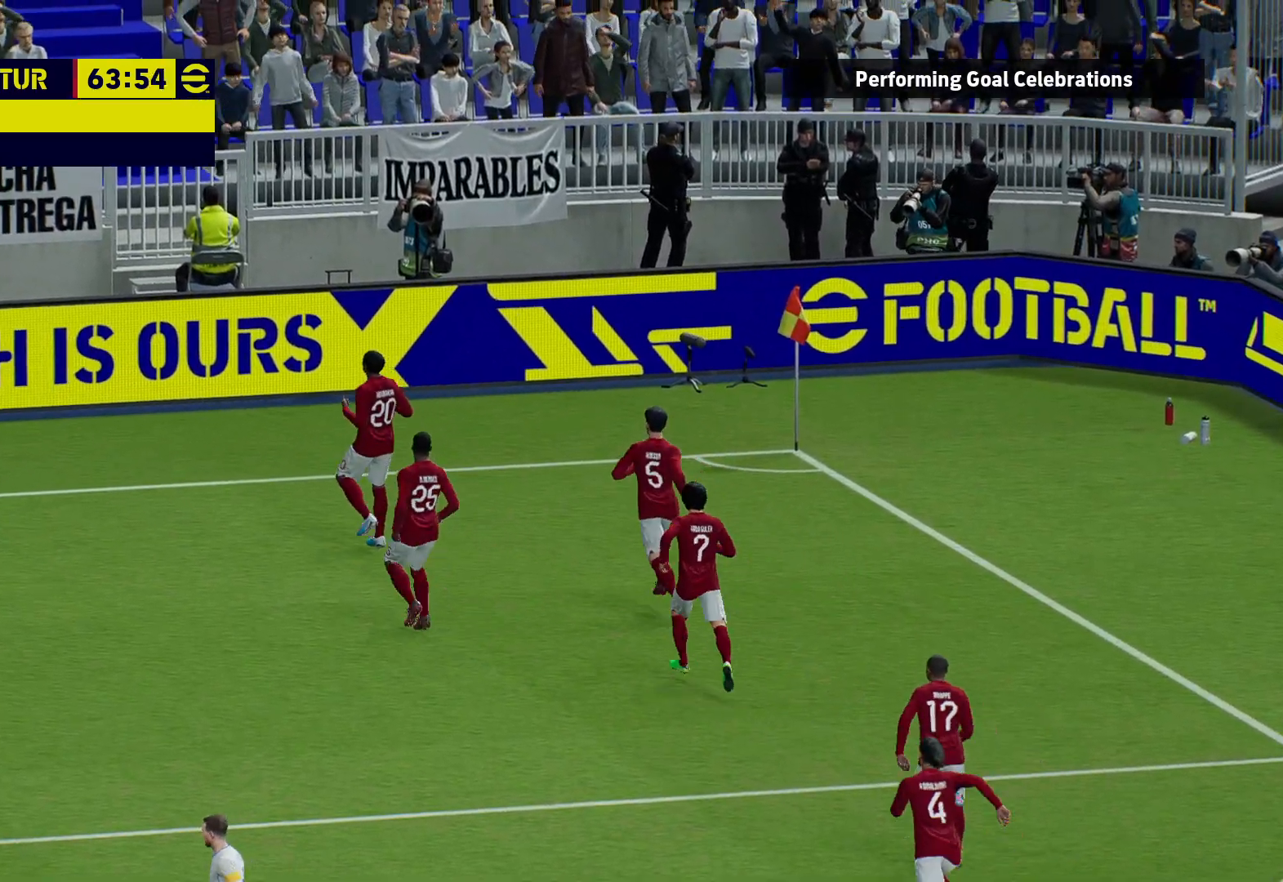
{"buttons": ["A"], "left_stick": "center", "right_stick": "center", "events": [[433, "A", "down"]]}
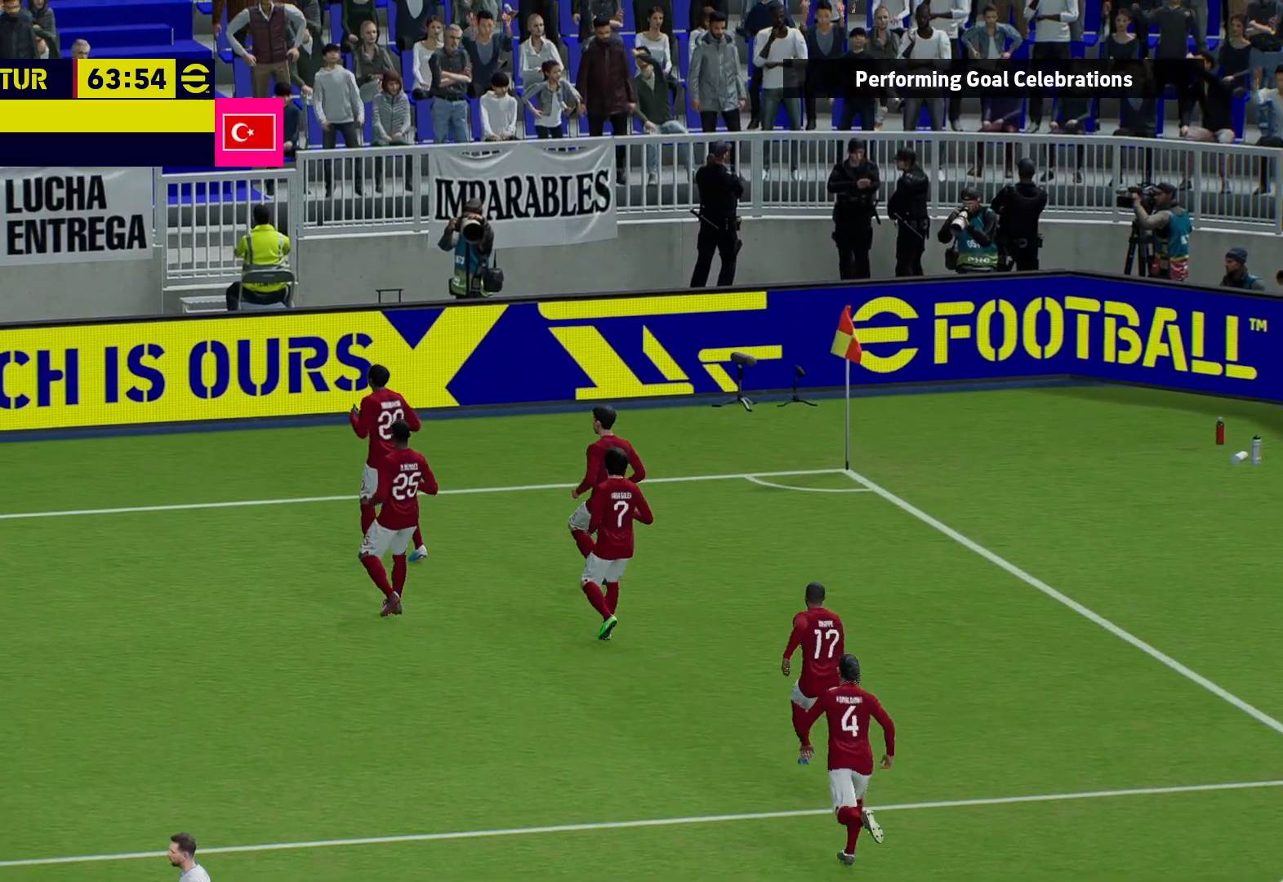
{"buttons": [], "left_stick": "center", "right_stick": "center", "events": [[83, "A", "up"], [350, "A", "down"], [467, "A", "up"]]}
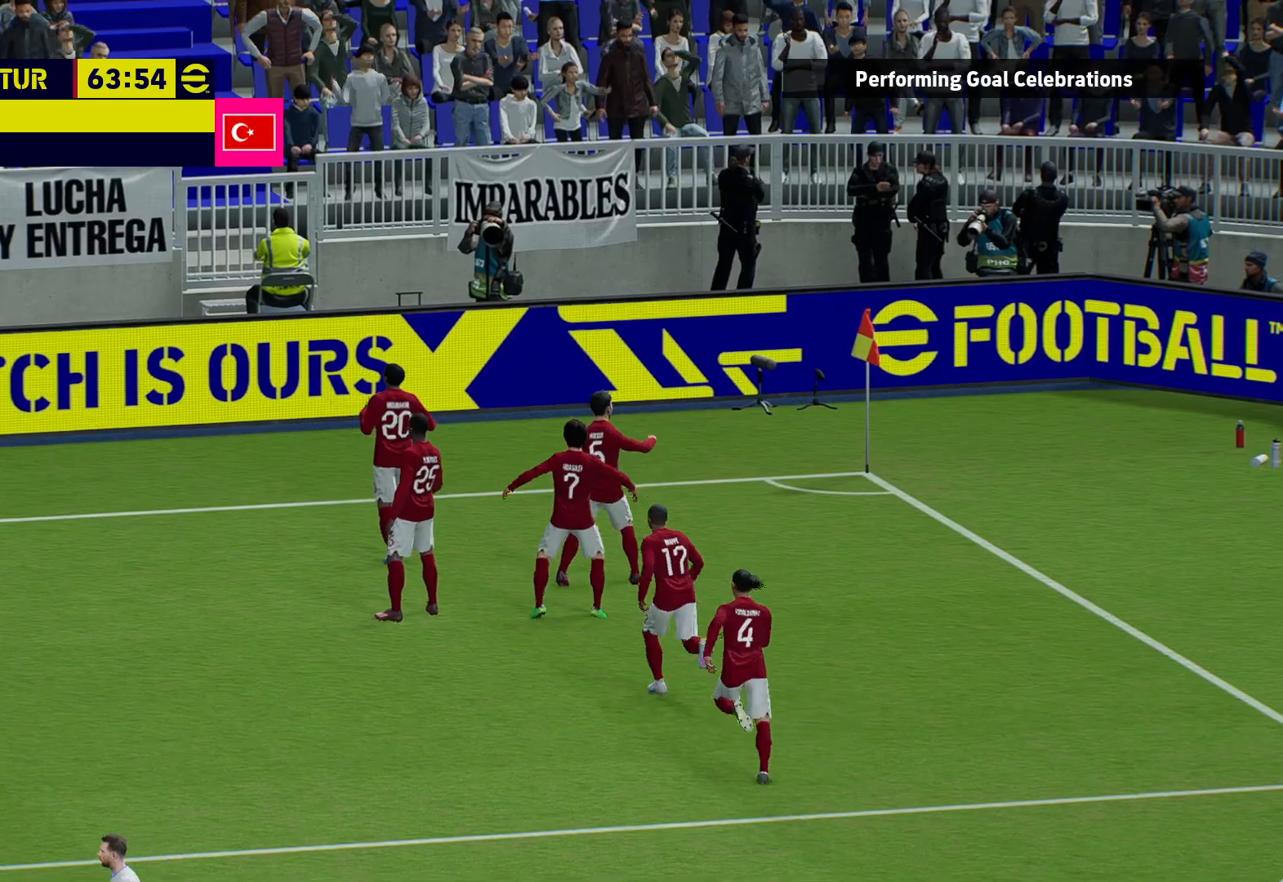
{"buttons": ["A"], "left_stick": "center", "right_stick": "center", "events": [[67, "A", "down"], [150, "A", "up"], [233, "A", "down"], [333, "A", "up"], [450, "A", "down"]]}
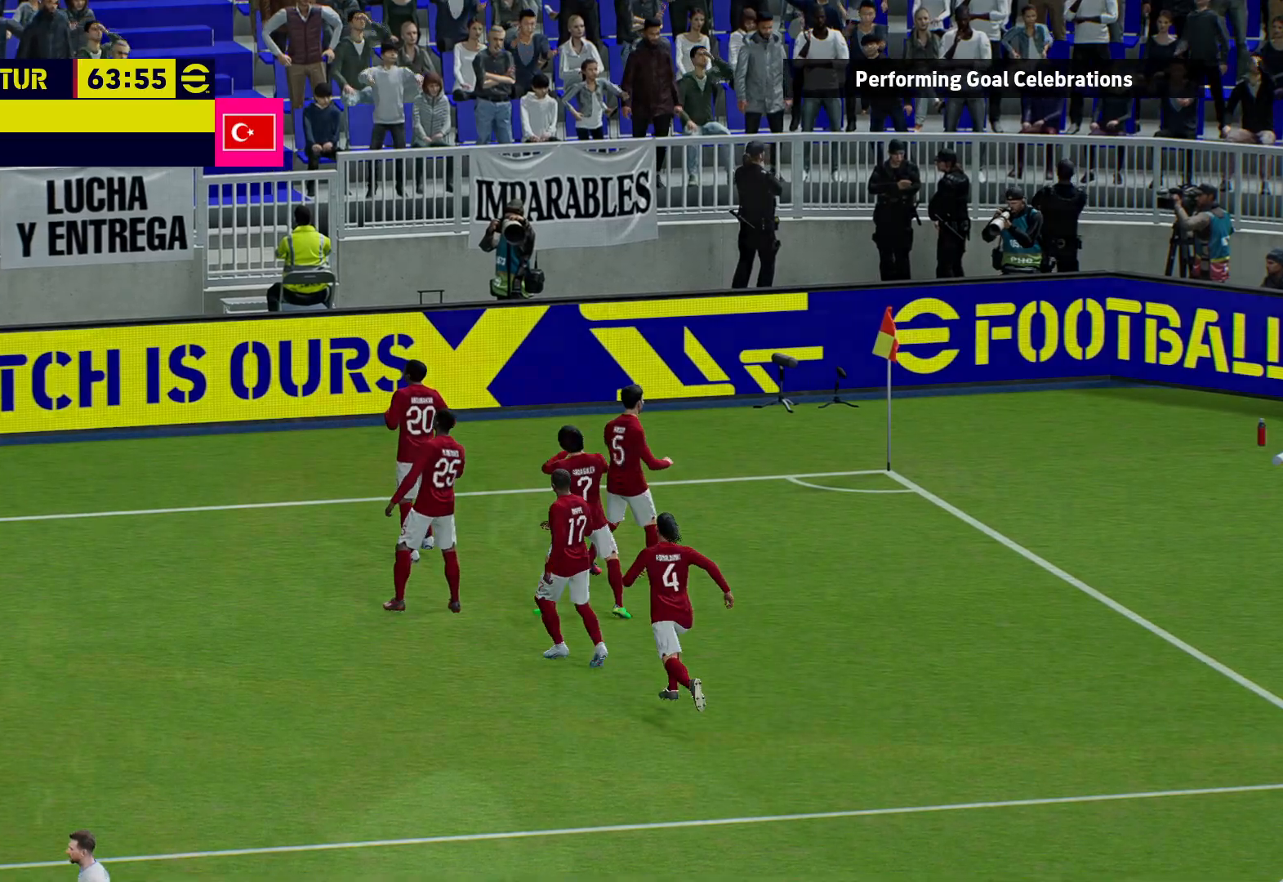
{"buttons": [], "left_stick": "center", "right_stick": "center", "events": [[17, "A", "up"], [150, "A", "down"], [267, "A", "up"], [367, "A", "down"], [450, "A", "up"]]}
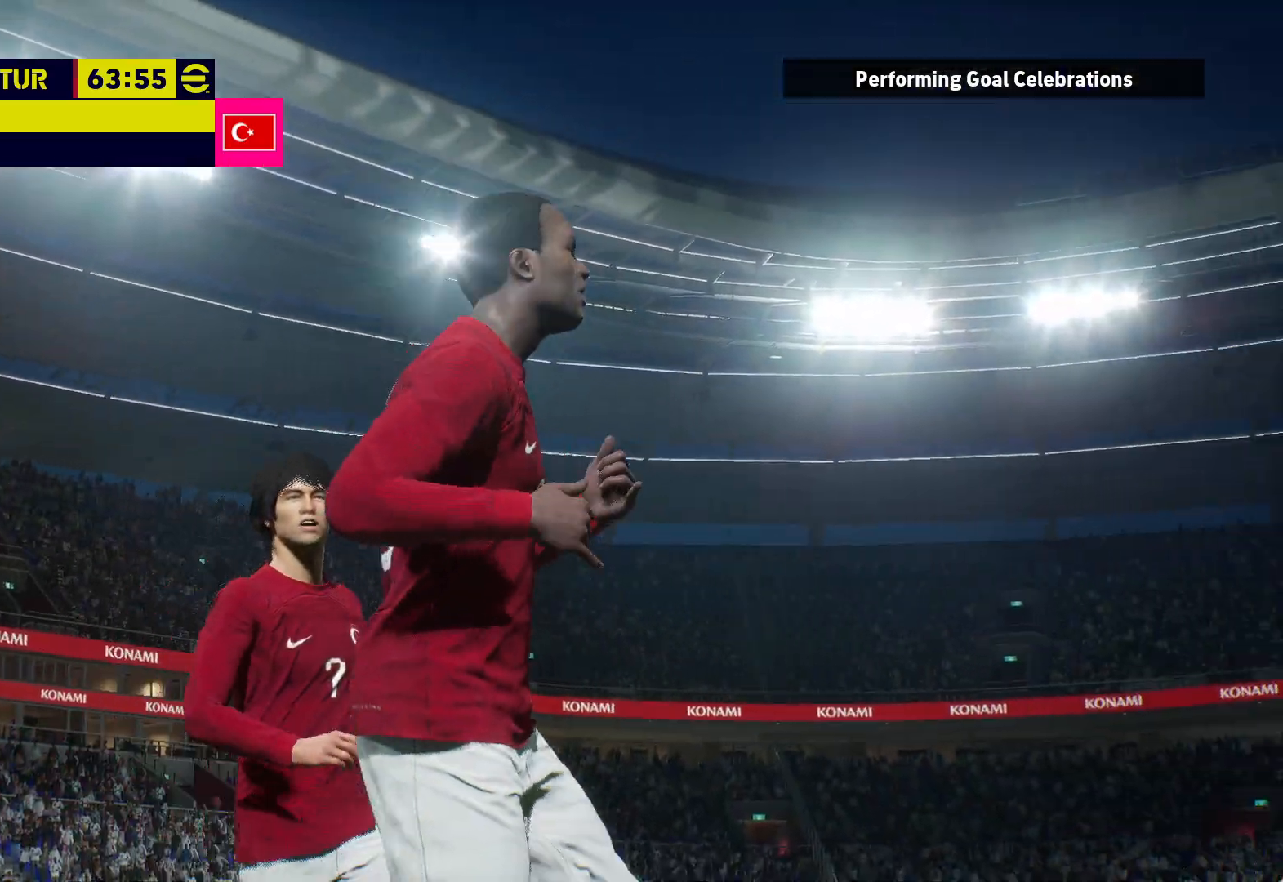
{"buttons": [], "left_stick": "center", "right_stick": "center", "events": [[50, "A", "down"], [167, "A", "up"], [300, "A", "down"], [400, "A", "up"]]}
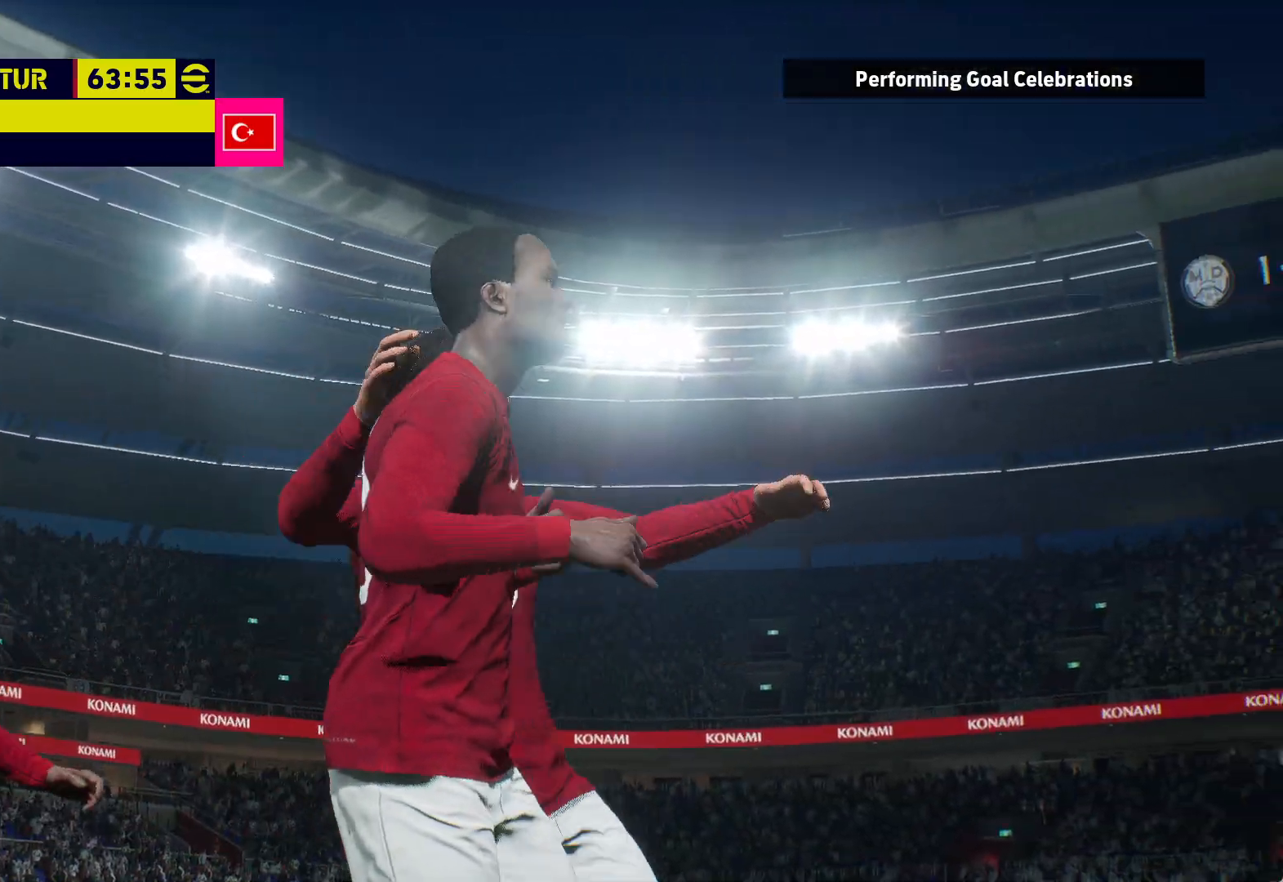
{"buttons": [], "left_stick": "center", "right_stick": "center", "events": [[17, "A", "down"], [117, "A", "up"], [250, "A", "down"], [350, "A", "up"]]}
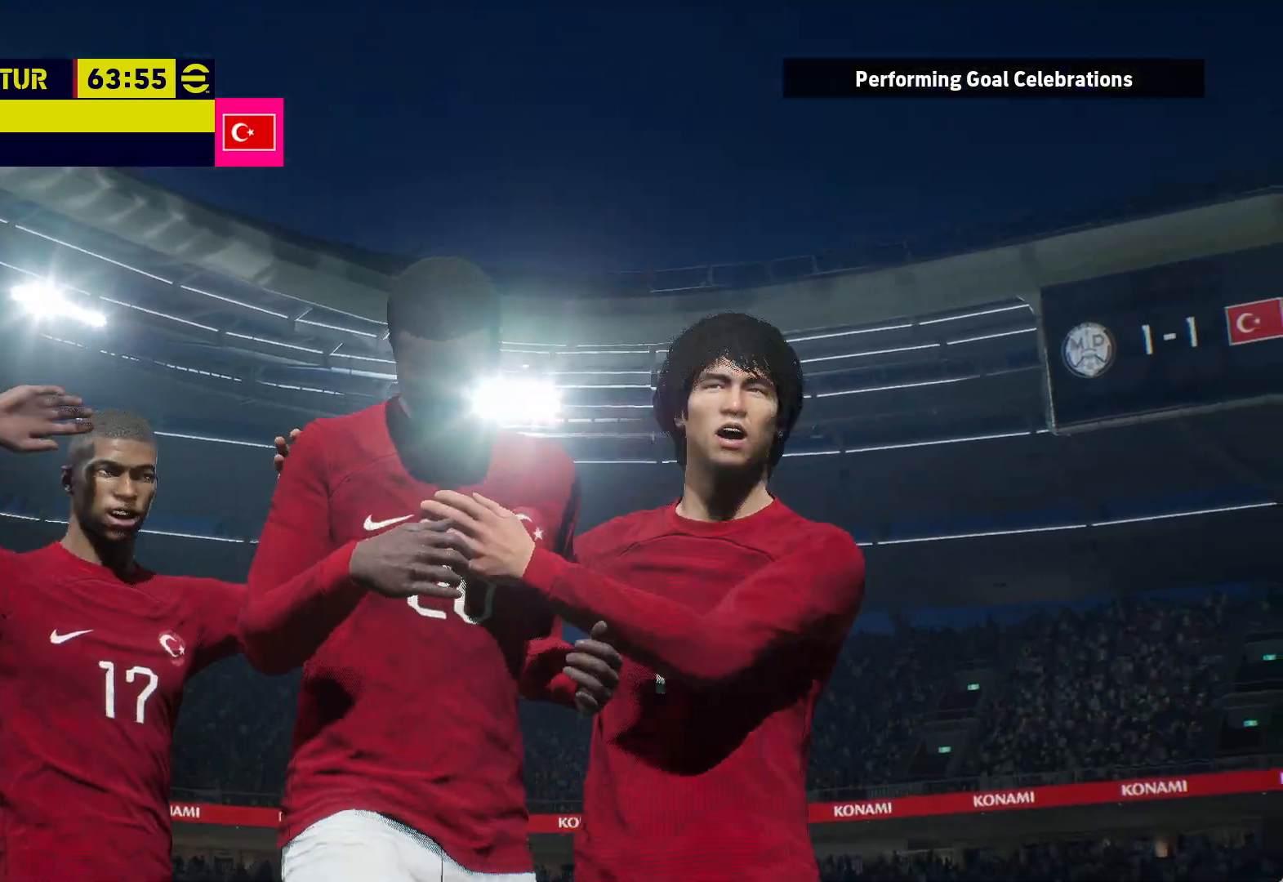
{"buttons": [], "left_stick": "center", "right_stick": "center", "events": [[367, "A", "down"], [433, "A", "up"]]}
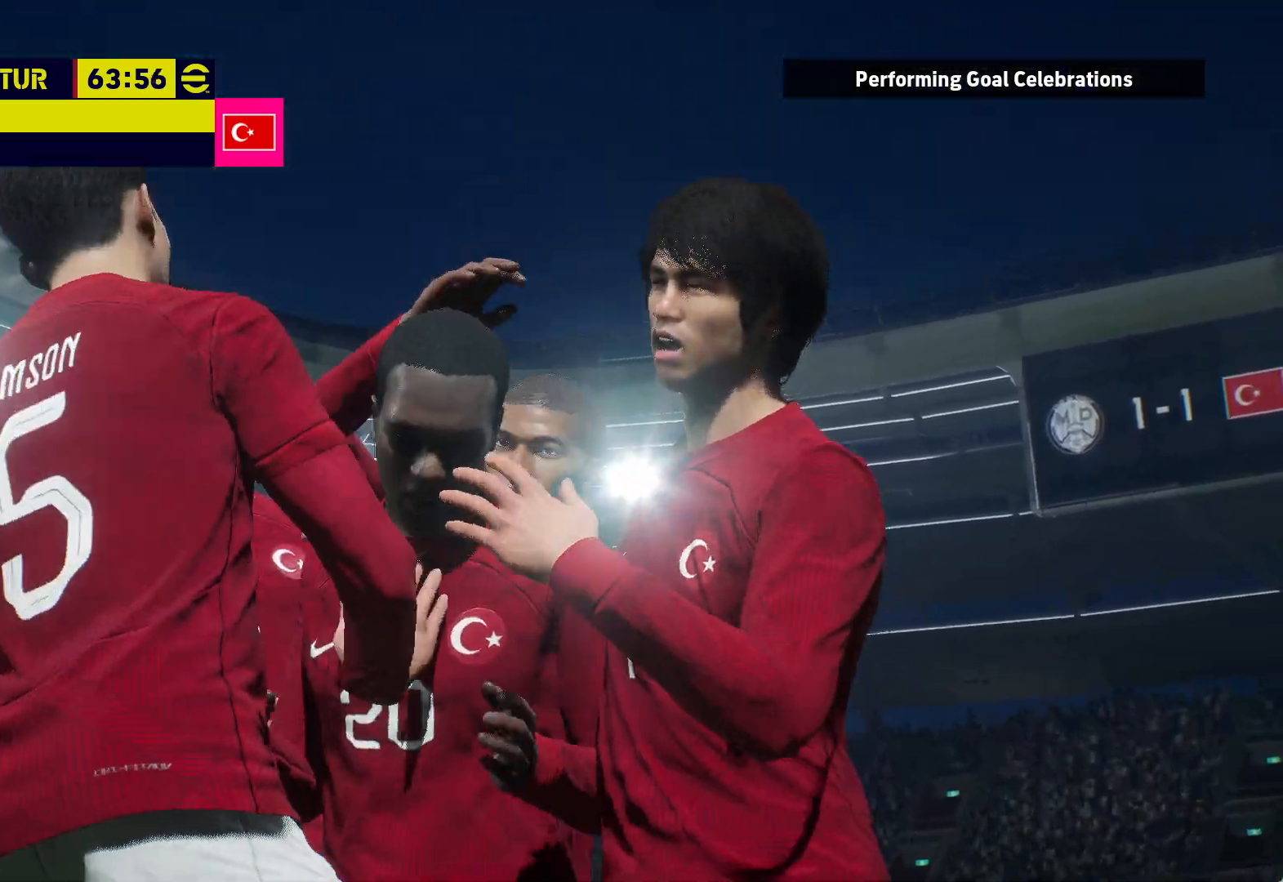
{"buttons": ["A"], "left_stick": "center", "right_stick": "center", "events": [[117, "A", "down"], [217, "A", "up"], [400, "A", "down"]]}
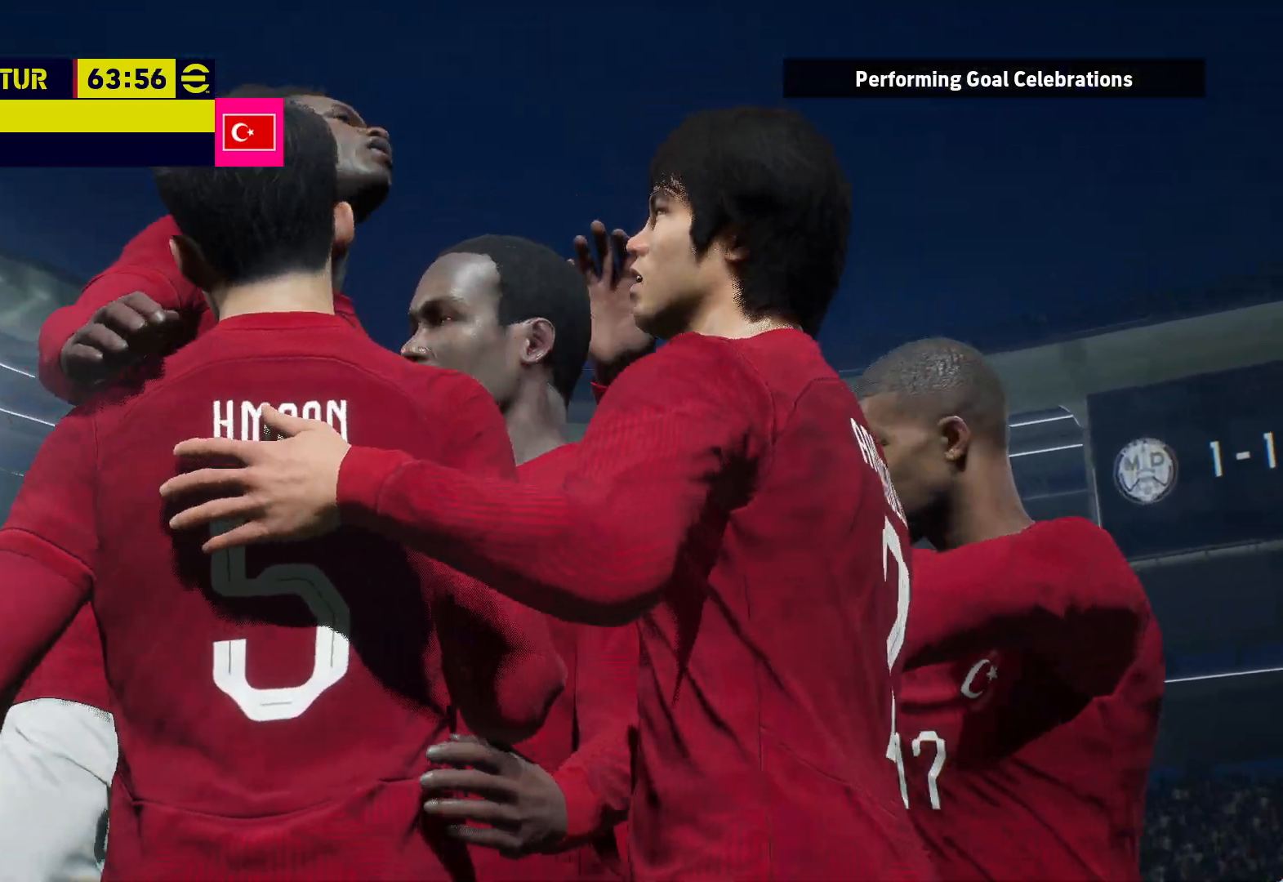
{"buttons": [], "left_stick": "center", "right_stick": "center", "events": [[17, "A", "up"]]}
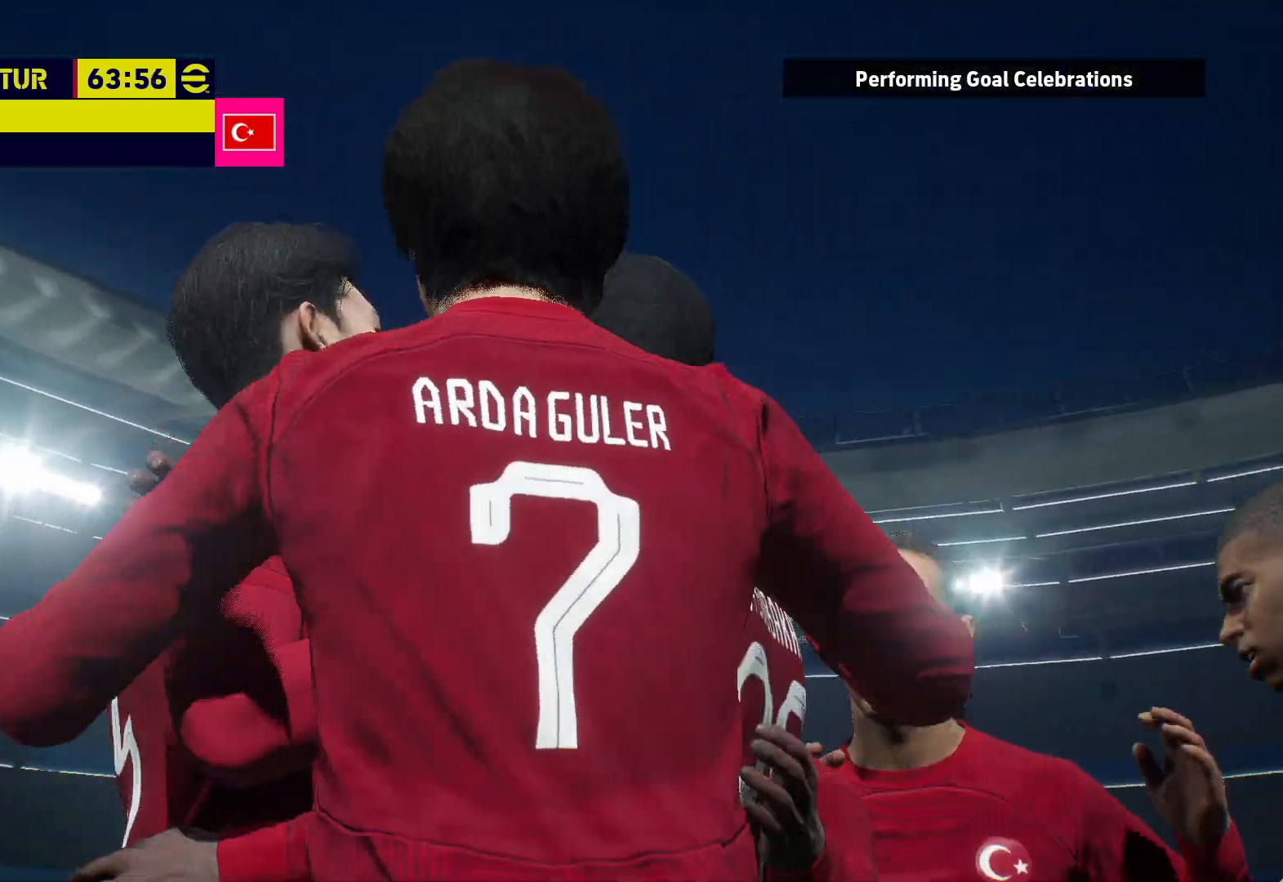
{"buttons": [], "left_stick": "center", "right_stick": "center", "events": []}